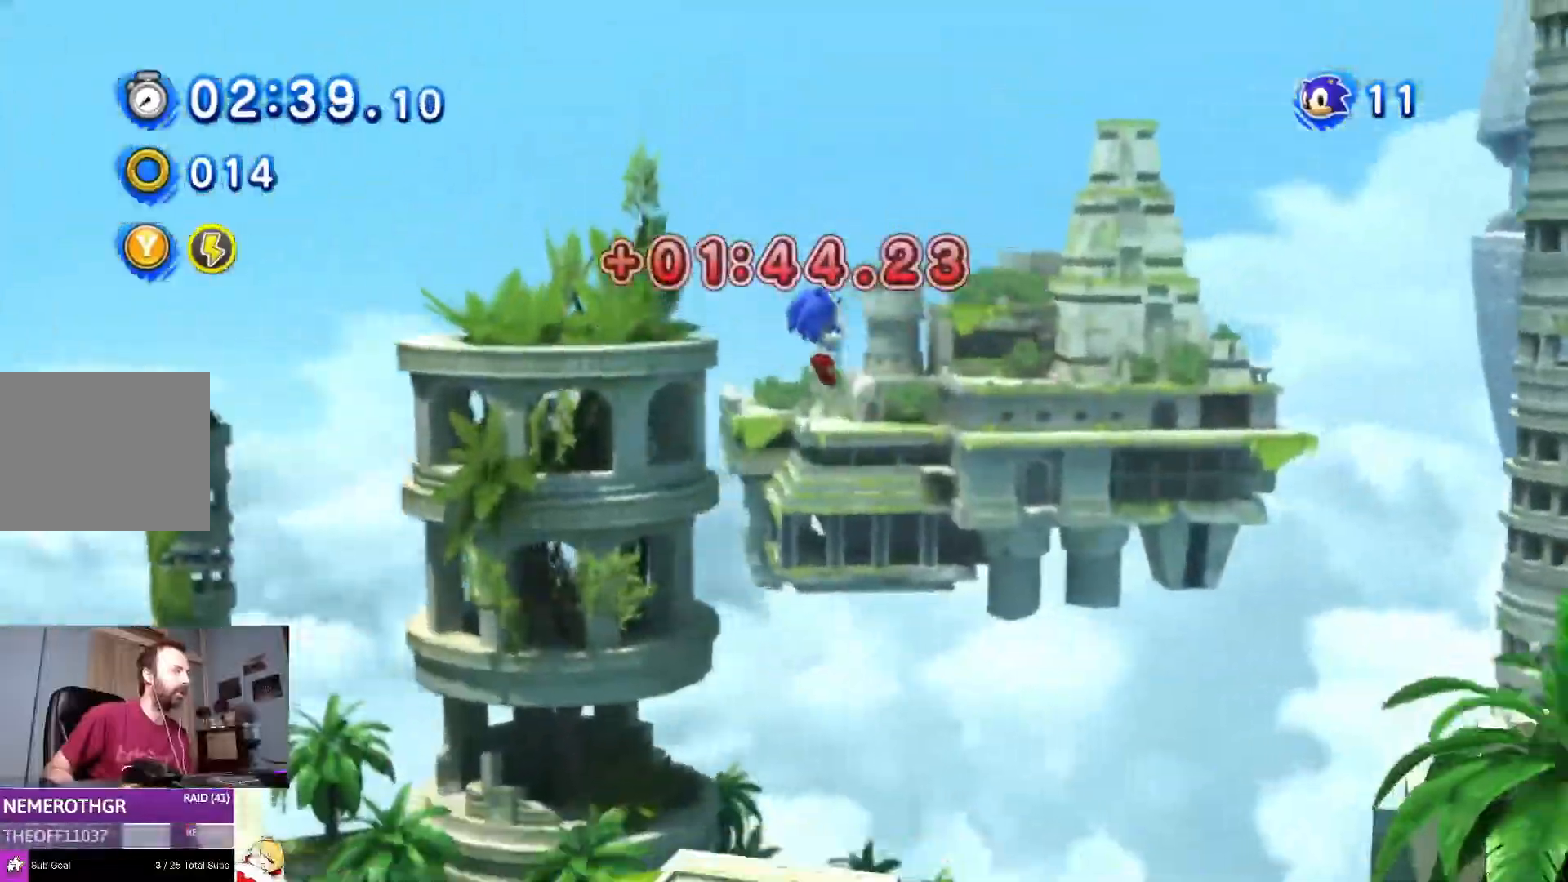
Gameplay with a controller (PlayStation layout); each line is a JSON object with the inputs held at the frame after it. "events" lists button and stick changes between this image and that frame as [ms after this image, input, new state], when the widget could be followed in between. Not read: L2 L3 R2 R3.
{"buttons": ["DPAD_RIGHT"], "left_stick": "center", "right_stick": "center", "events": []}
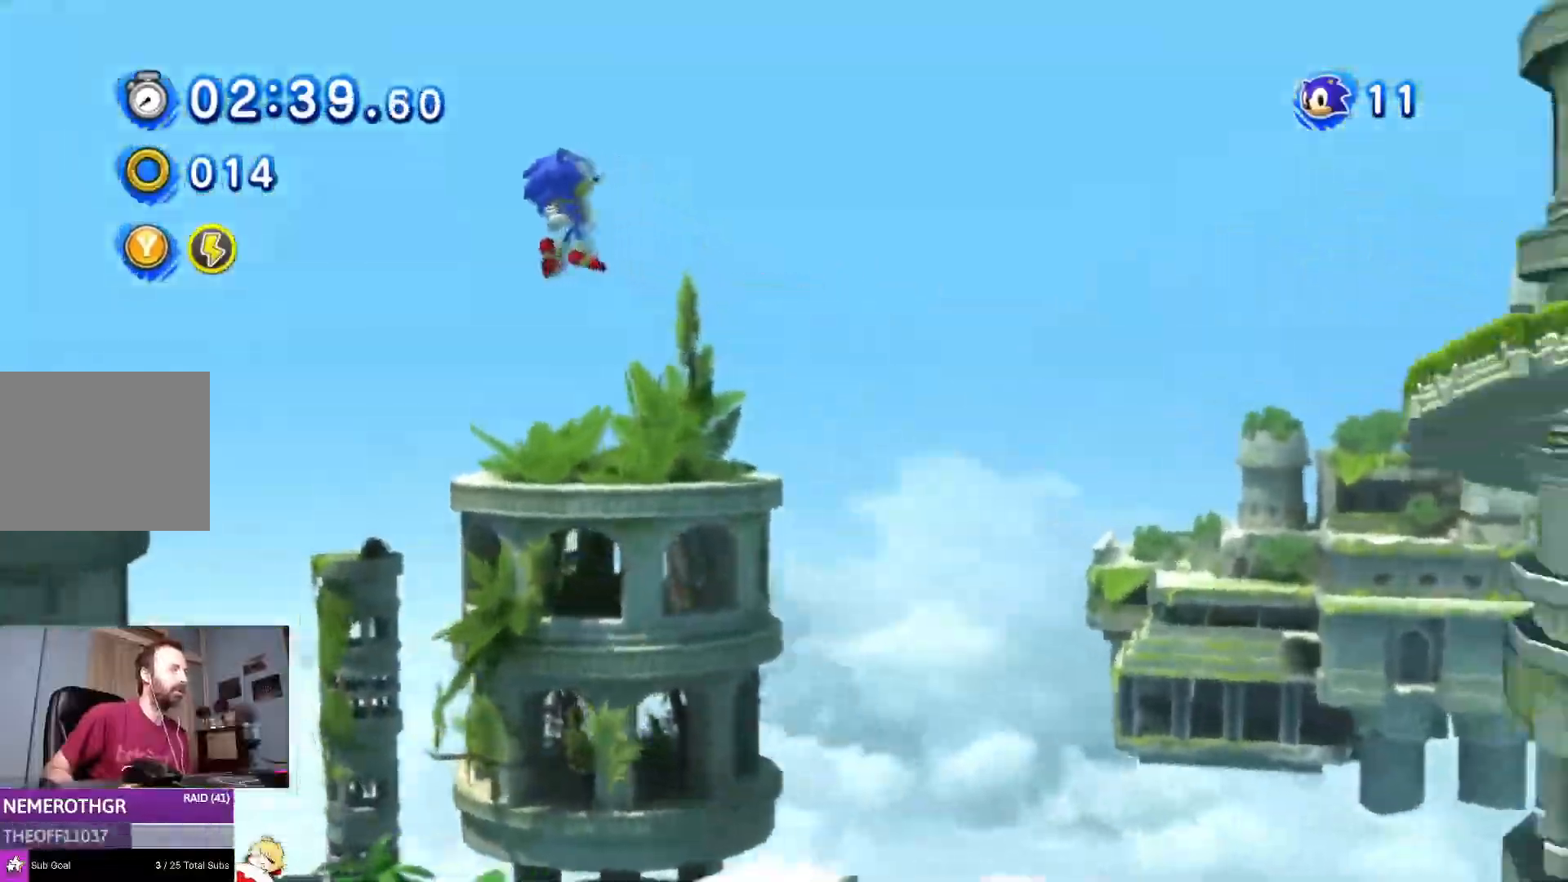
{"buttons": ["DPAD_RIGHT"], "left_stick": "center", "right_stick": "center", "events": []}
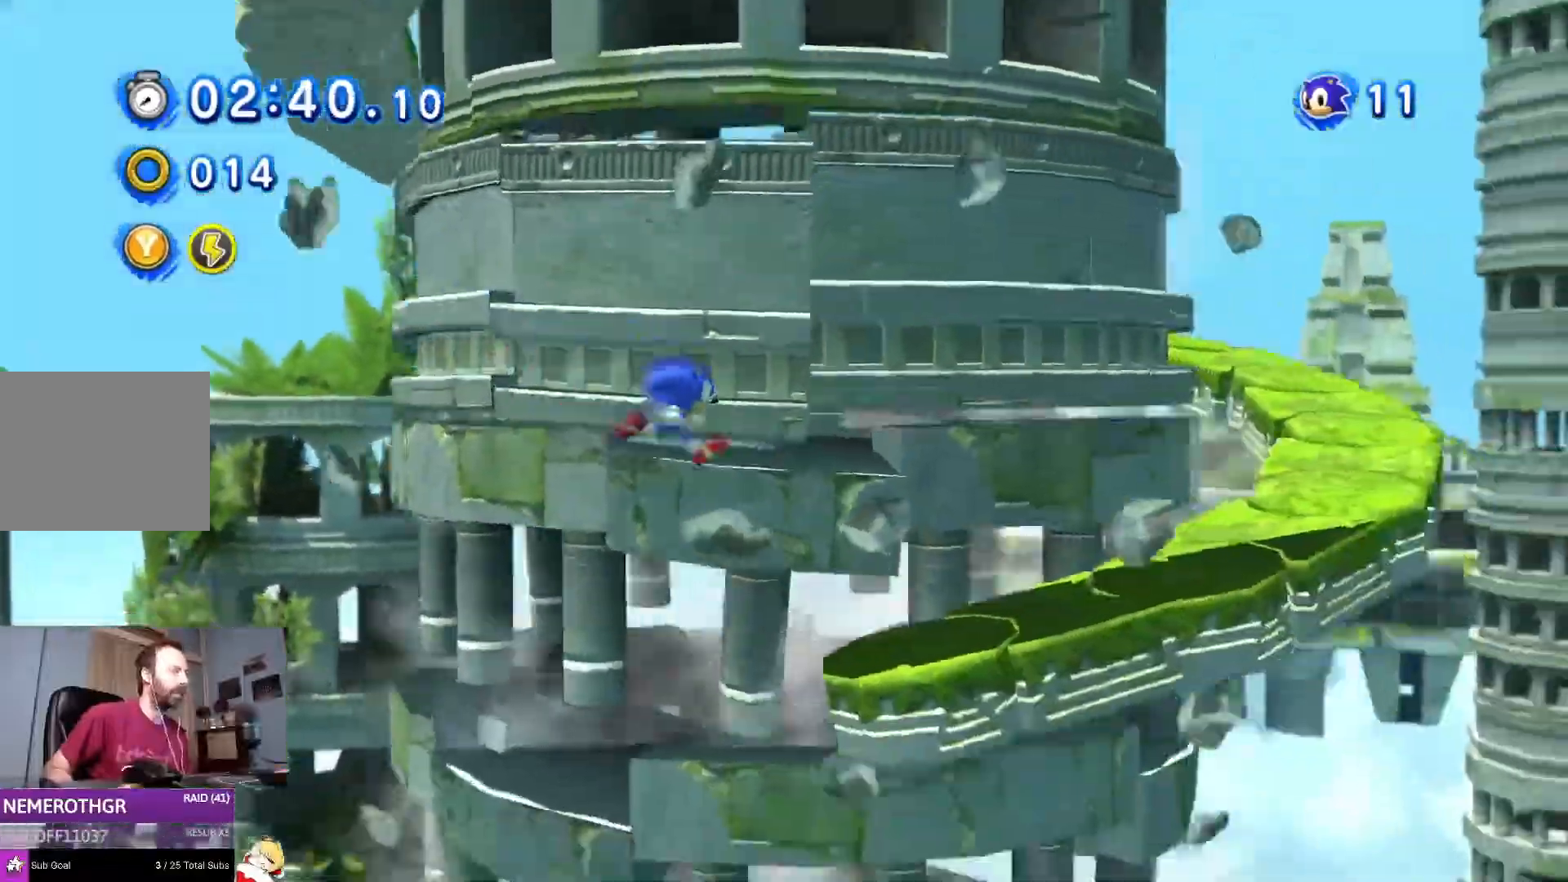
{"buttons": ["DPAD_RIGHT"], "left_stick": "center", "right_stick": "center", "events": []}
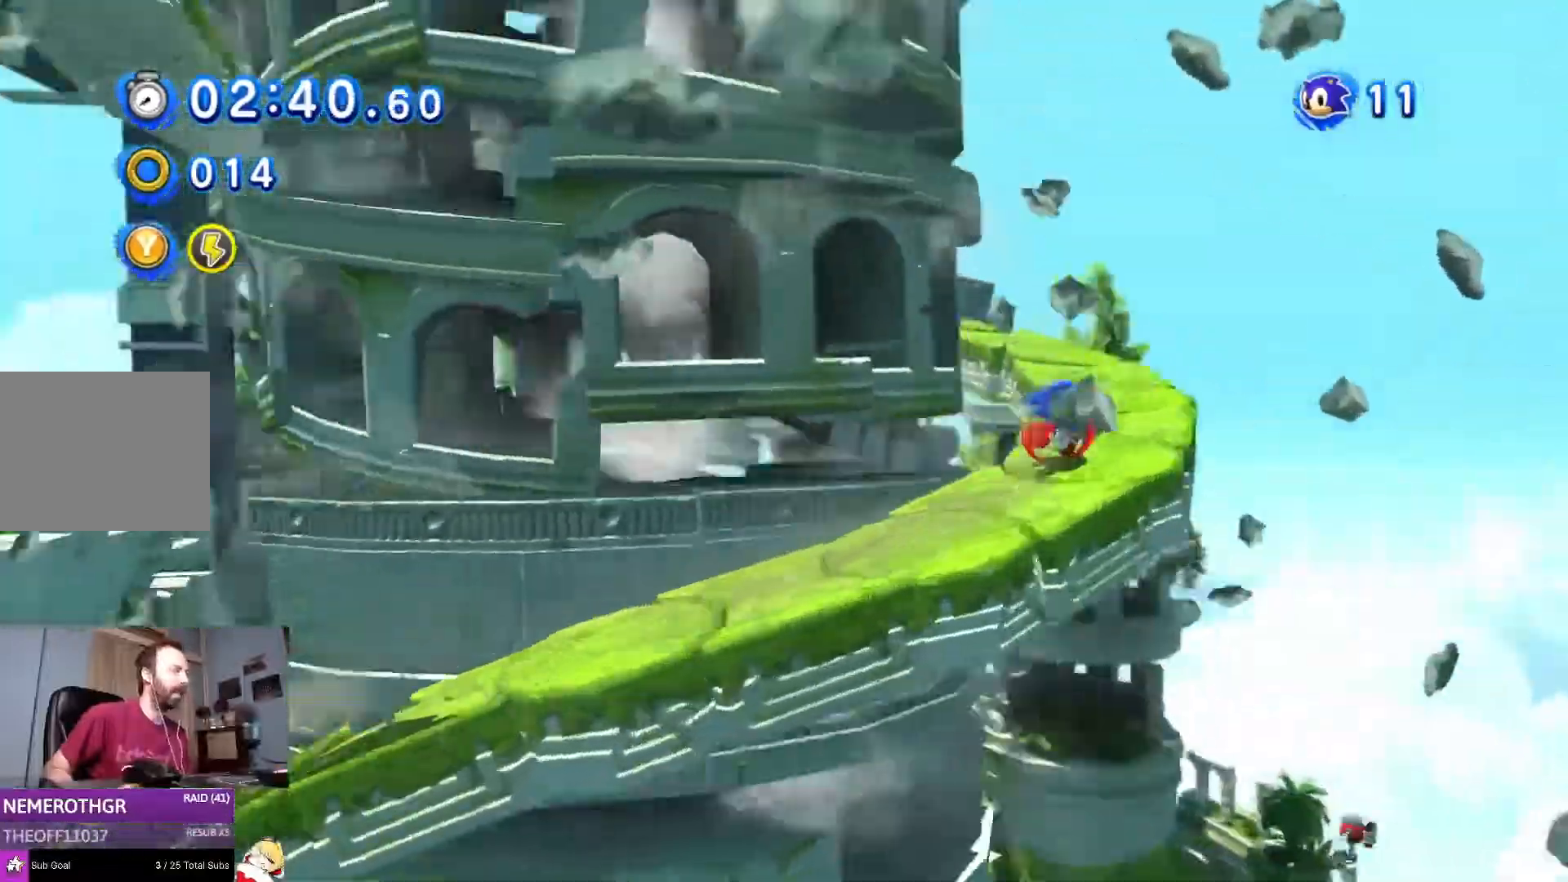
{"buttons": ["SQUARE"], "left_stick": "center", "right_stick": "center", "events": [[233, "DPAD_RIGHT", "up"], [267, "SQUARE", "down"]]}
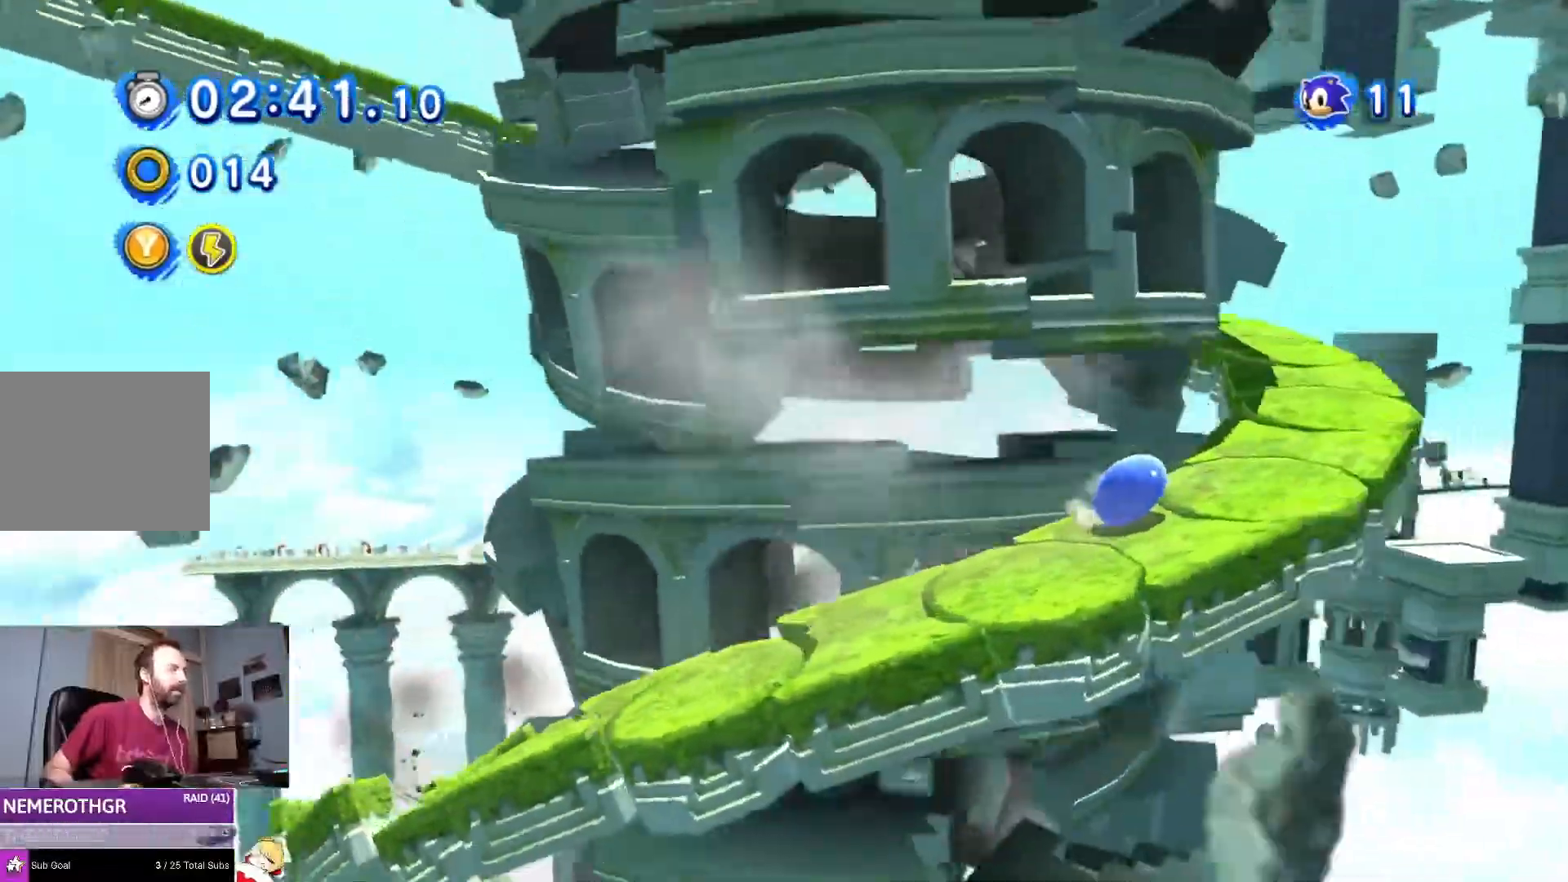
{"buttons": [], "left_stick": "center", "right_stick": "center", "events": [[284, "SQUARE", "up"]]}
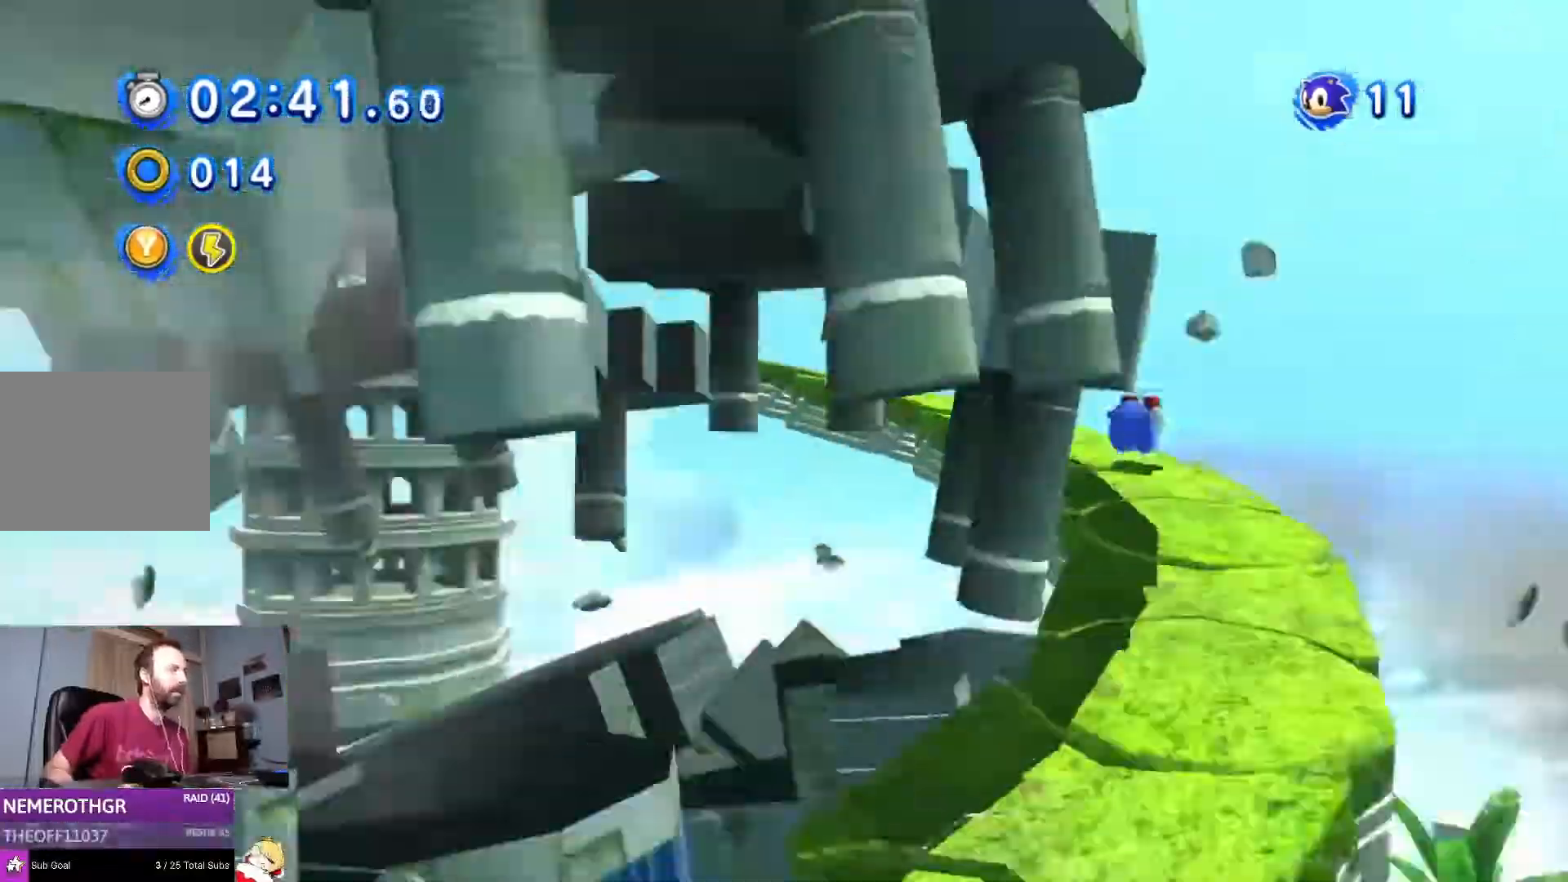
{"buttons": ["CROSS"], "left_stick": "center", "right_stick": "center", "events": [[217, "CROSS", "down"]]}
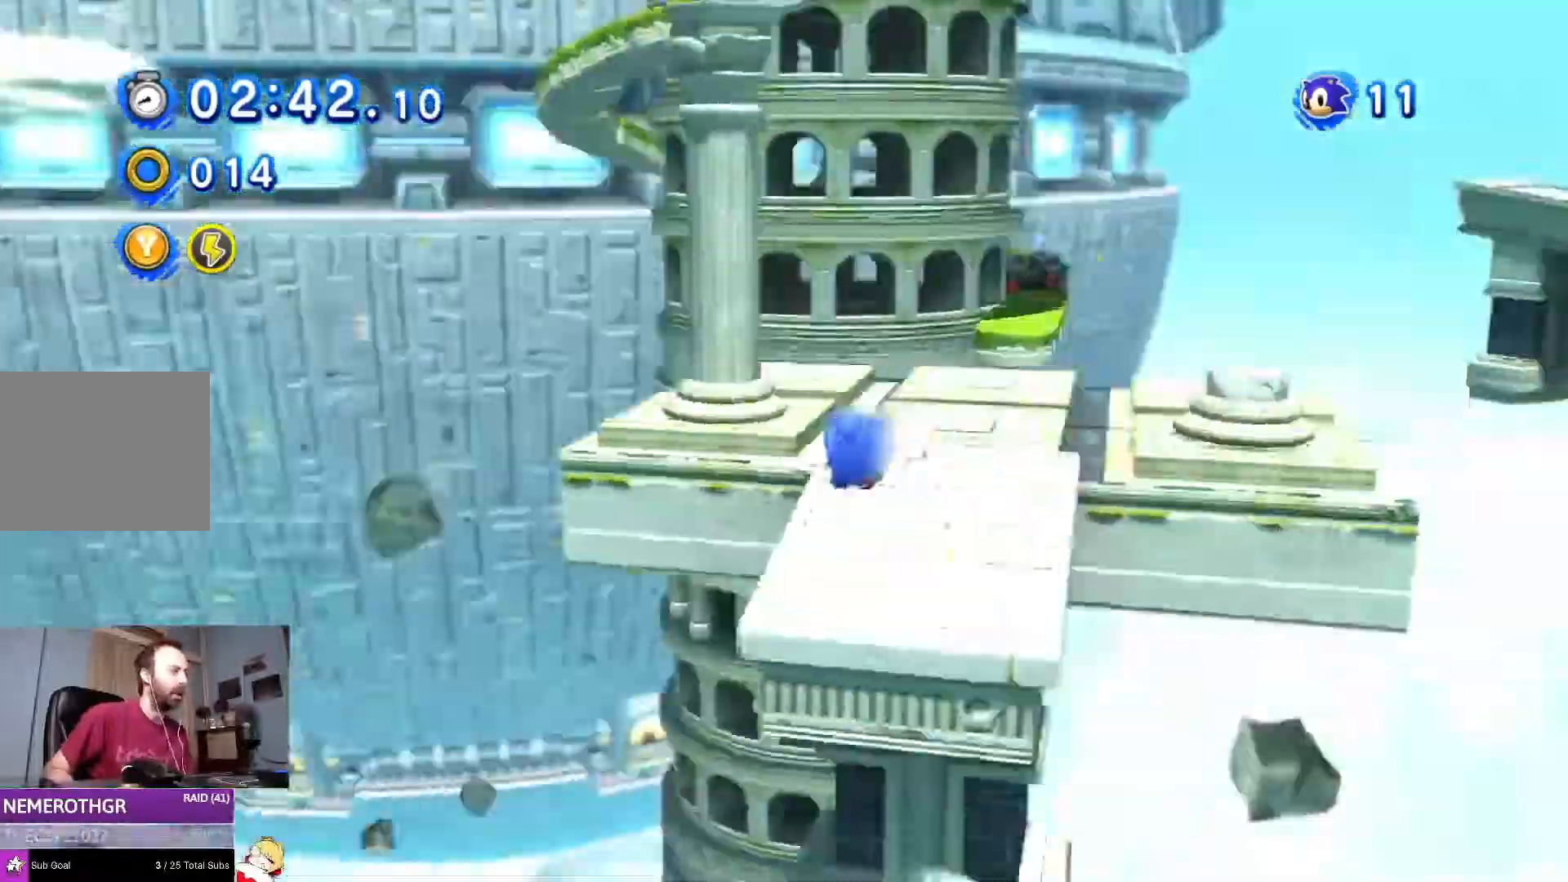
{"buttons": ["DPAD_RIGHT"], "left_stick": "center", "right_stick": "center", "events": [[101, "DPAD_RIGHT", "down"], [251, "CROSS", "up"]]}
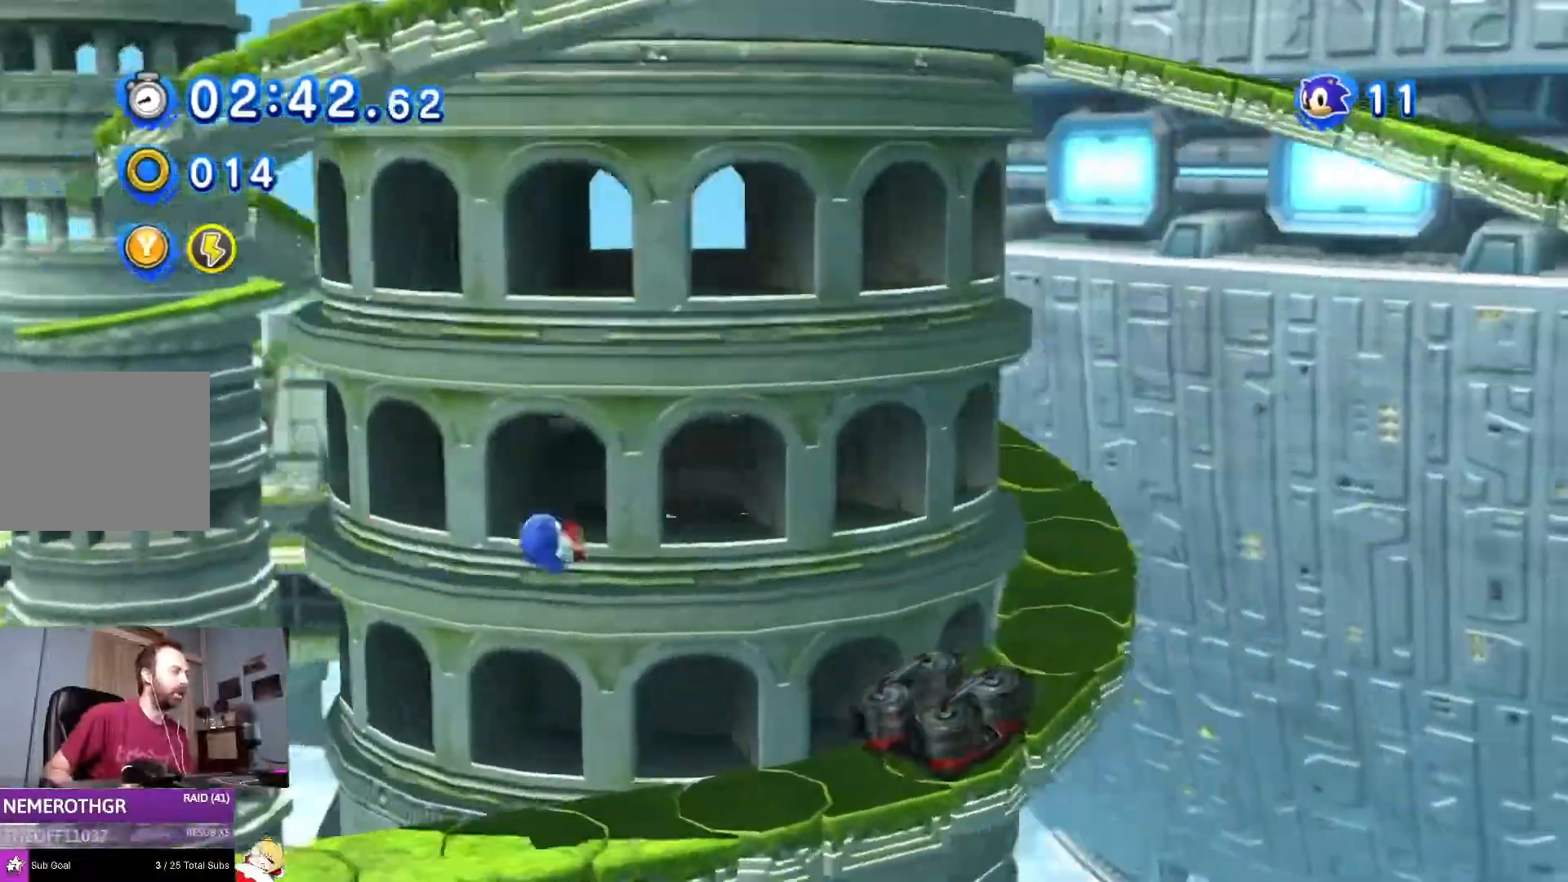
{"buttons": ["DPAD_UP", "DPAD_RIGHT"], "left_stick": "center", "right_stick": "right"}
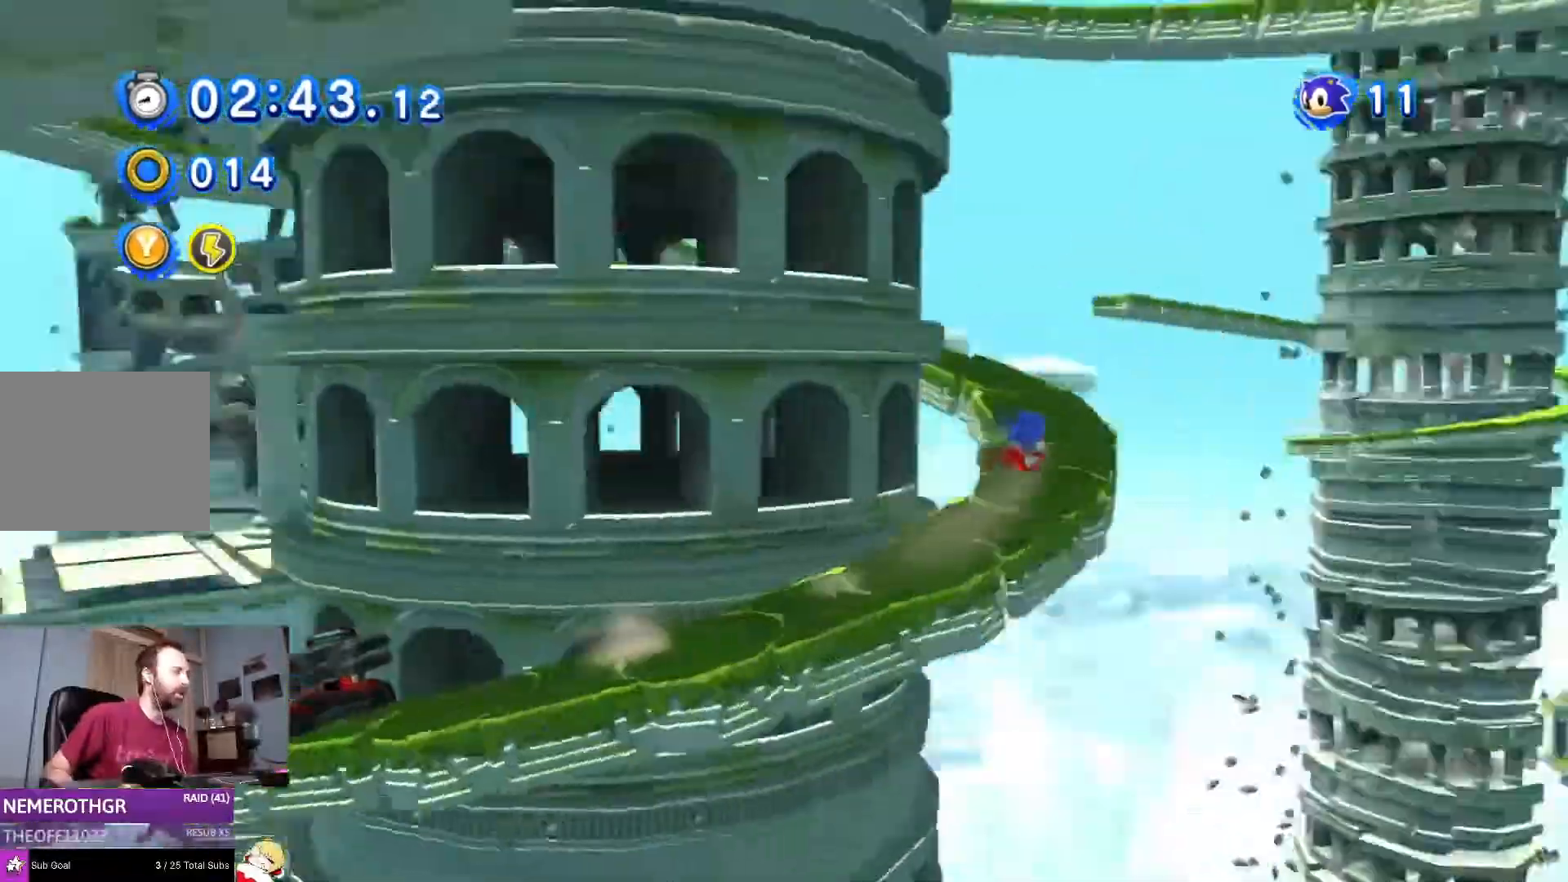
{"buttons": ["SQUARE", "DPAD_UP", "DPAD_RIGHT"], "left_stick": "center", "right_stick": "center", "events": [[50, "SQUARE", "down"], [117, "right_stick", "center"]]}
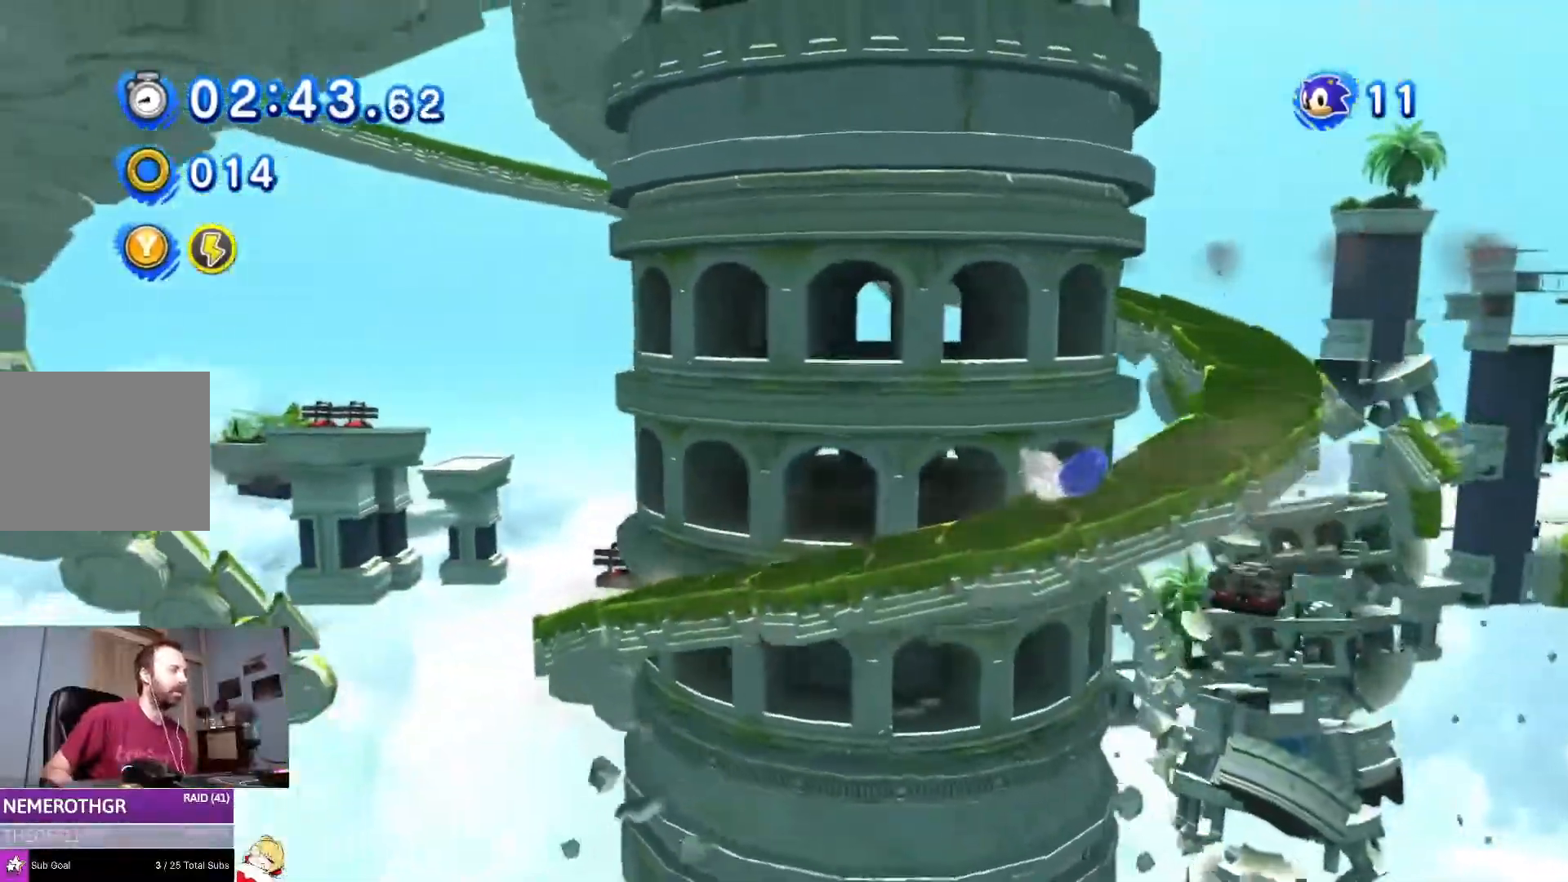
{"buttons": ["DPAD_UP", "DPAD_RIGHT"], "left_stick": "center", "right_stick": "center", "events": [[83, "SQUARE", "up"]]}
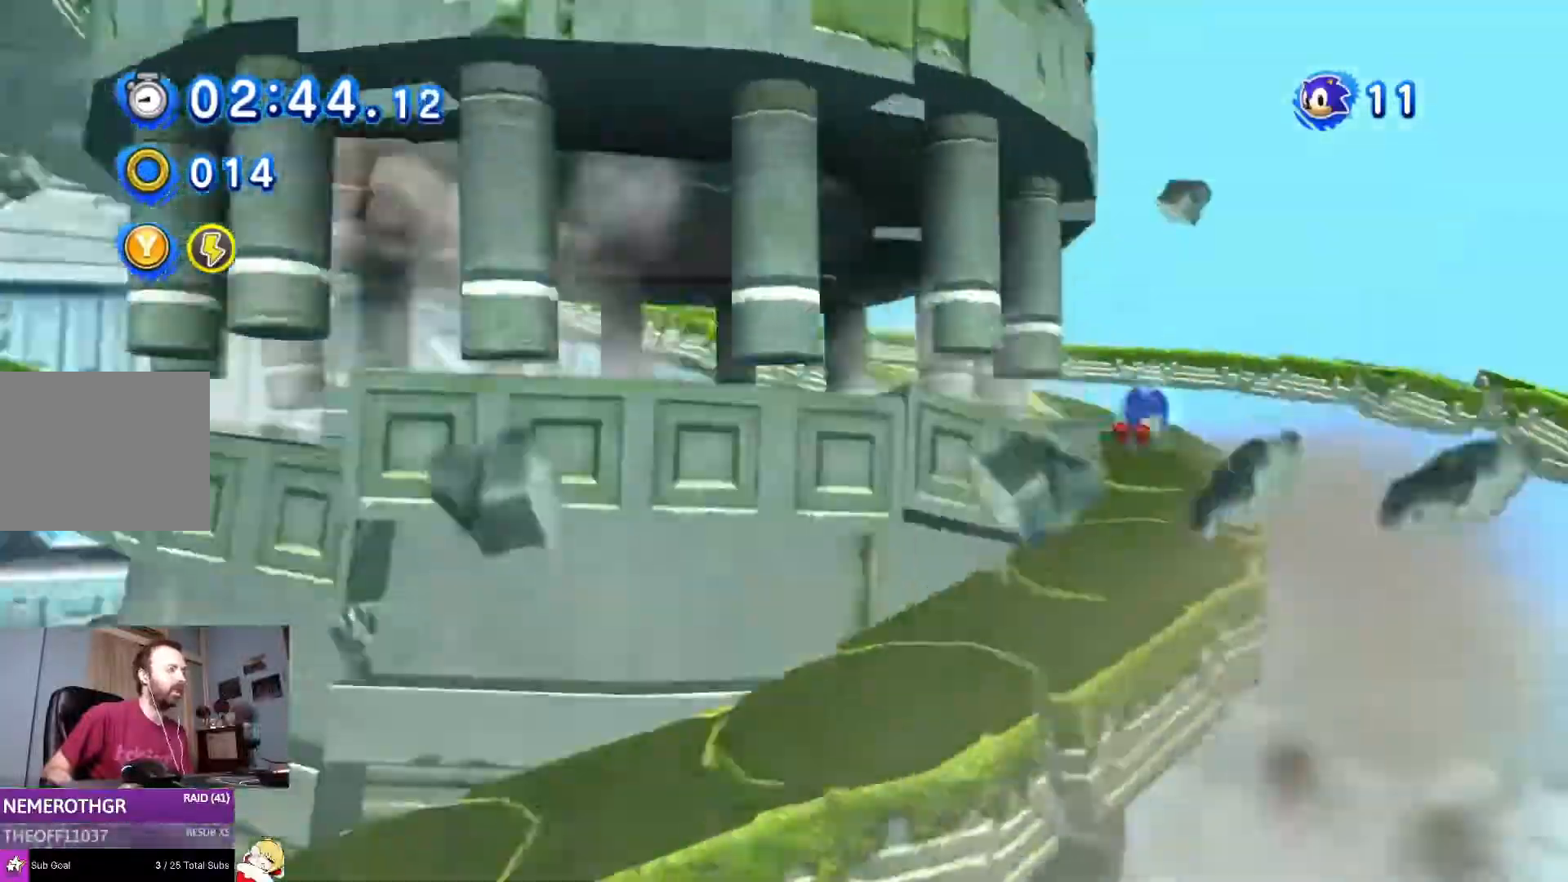
{"buttons": ["DPAD_UP", "DPAD_RIGHT"], "left_stick": "center", "right_stick": "center", "events": []}
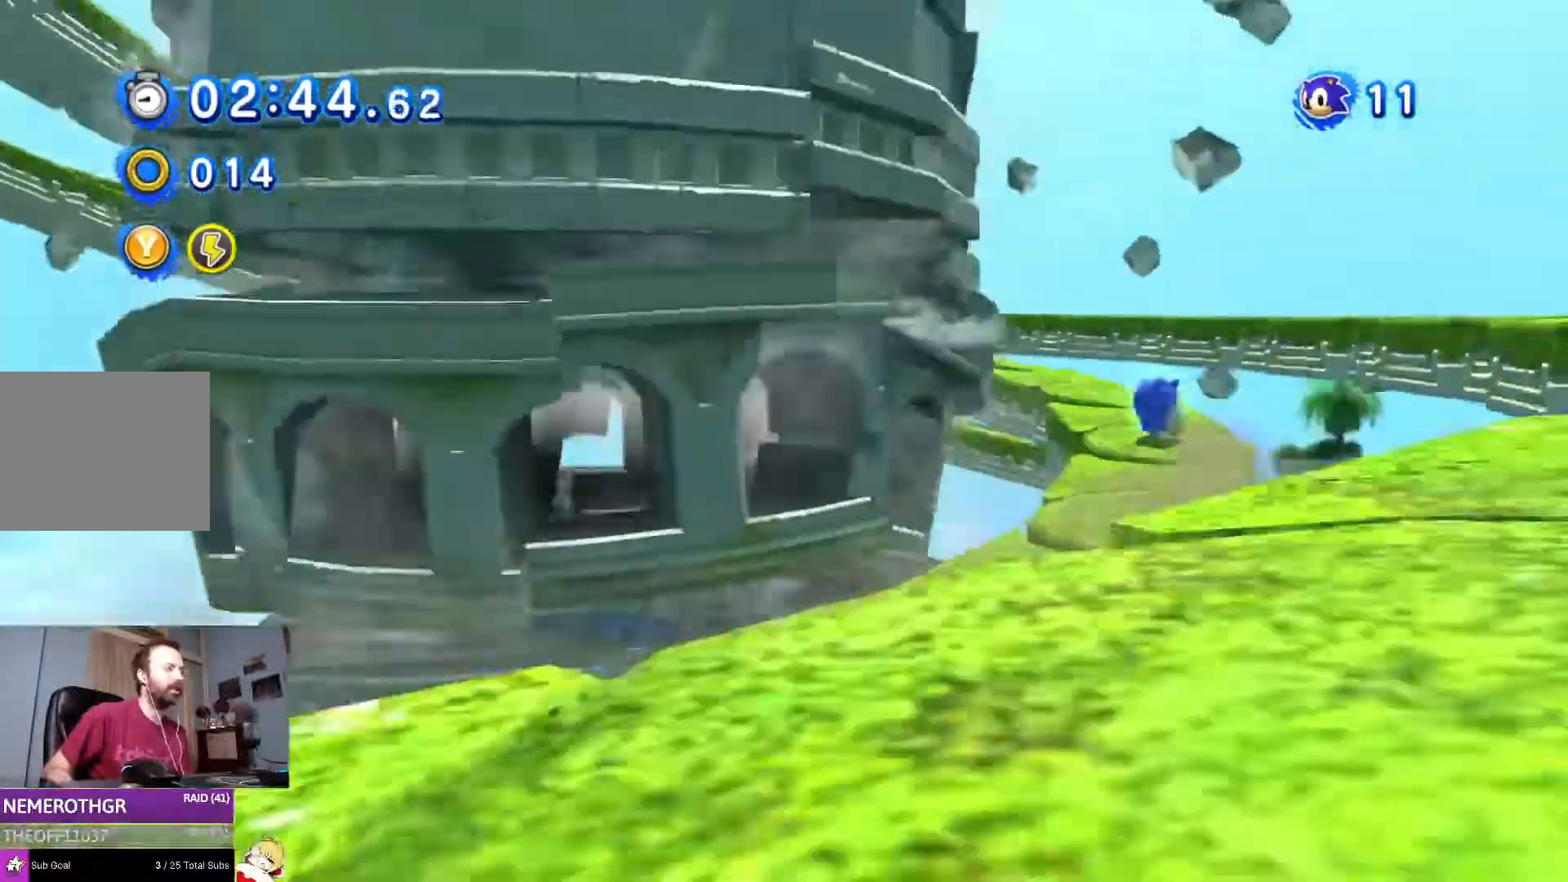
{"buttons": ["DPAD_RIGHT"], "left_stick": "center", "right_stick": "center", "events": [[417, "DPAD_UP", "up"]]}
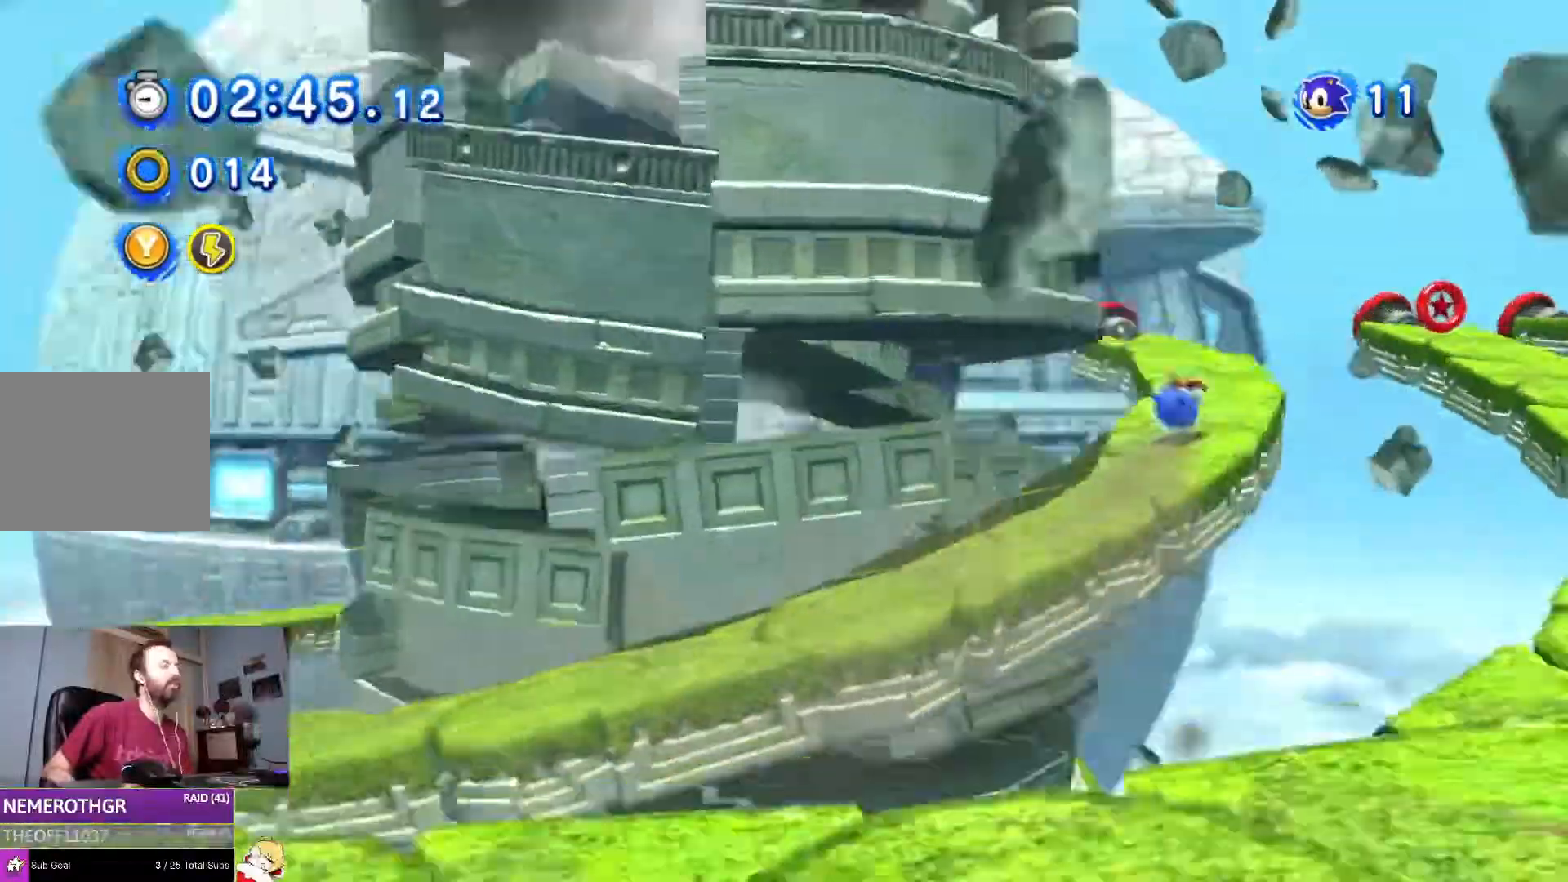
{"buttons": ["DPAD_RIGHT"], "left_stick": "center", "right_stick": "center", "events": []}
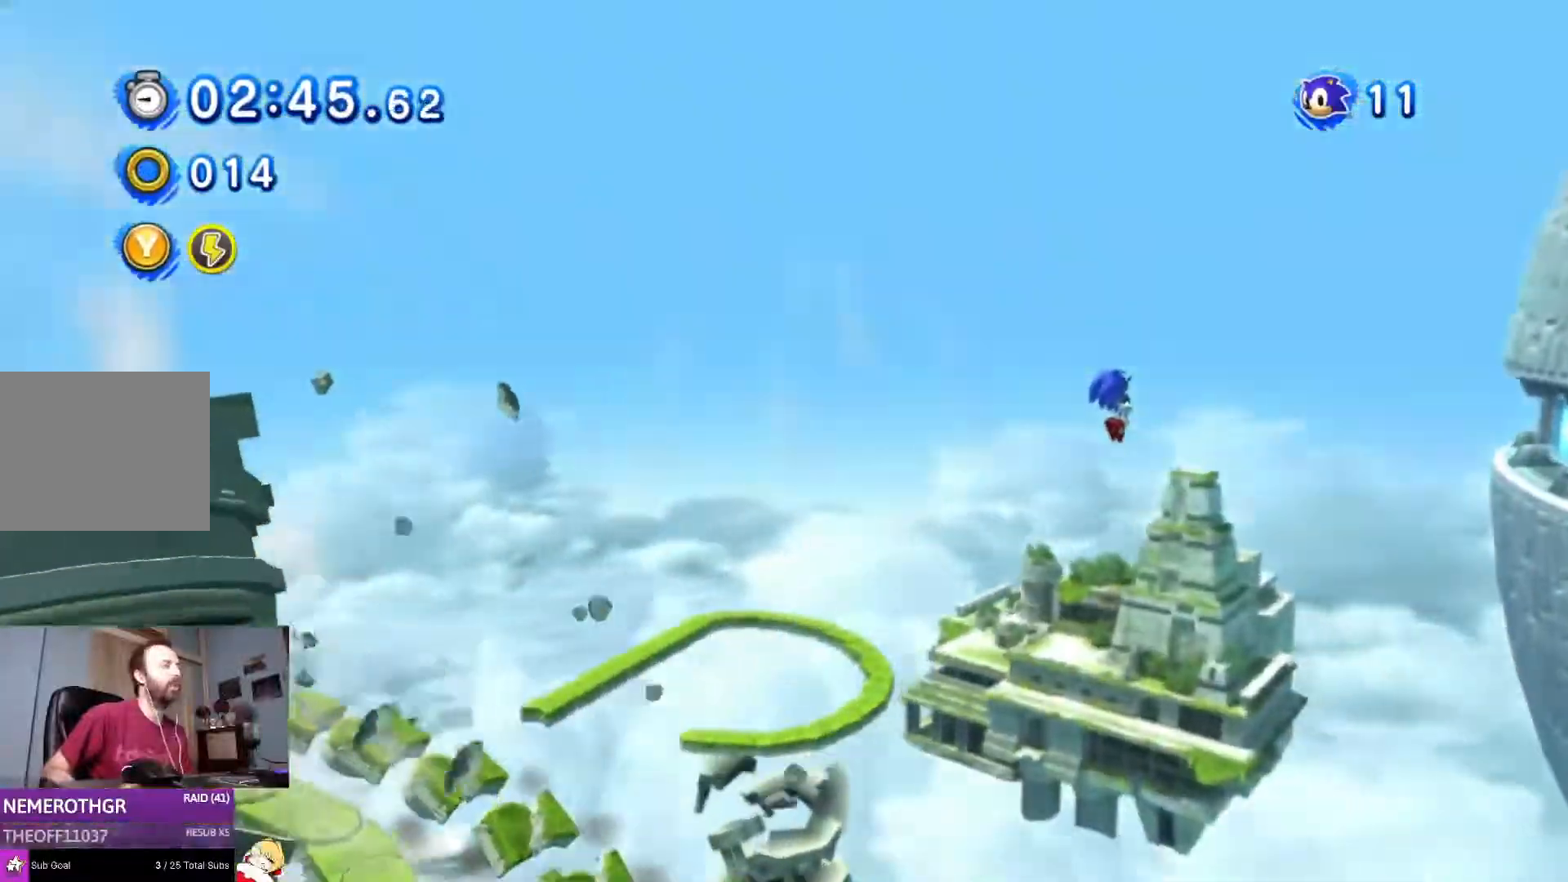
{"buttons": ["DPAD_RIGHT"], "left_stick": "center", "right_stick": "center", "events": []}
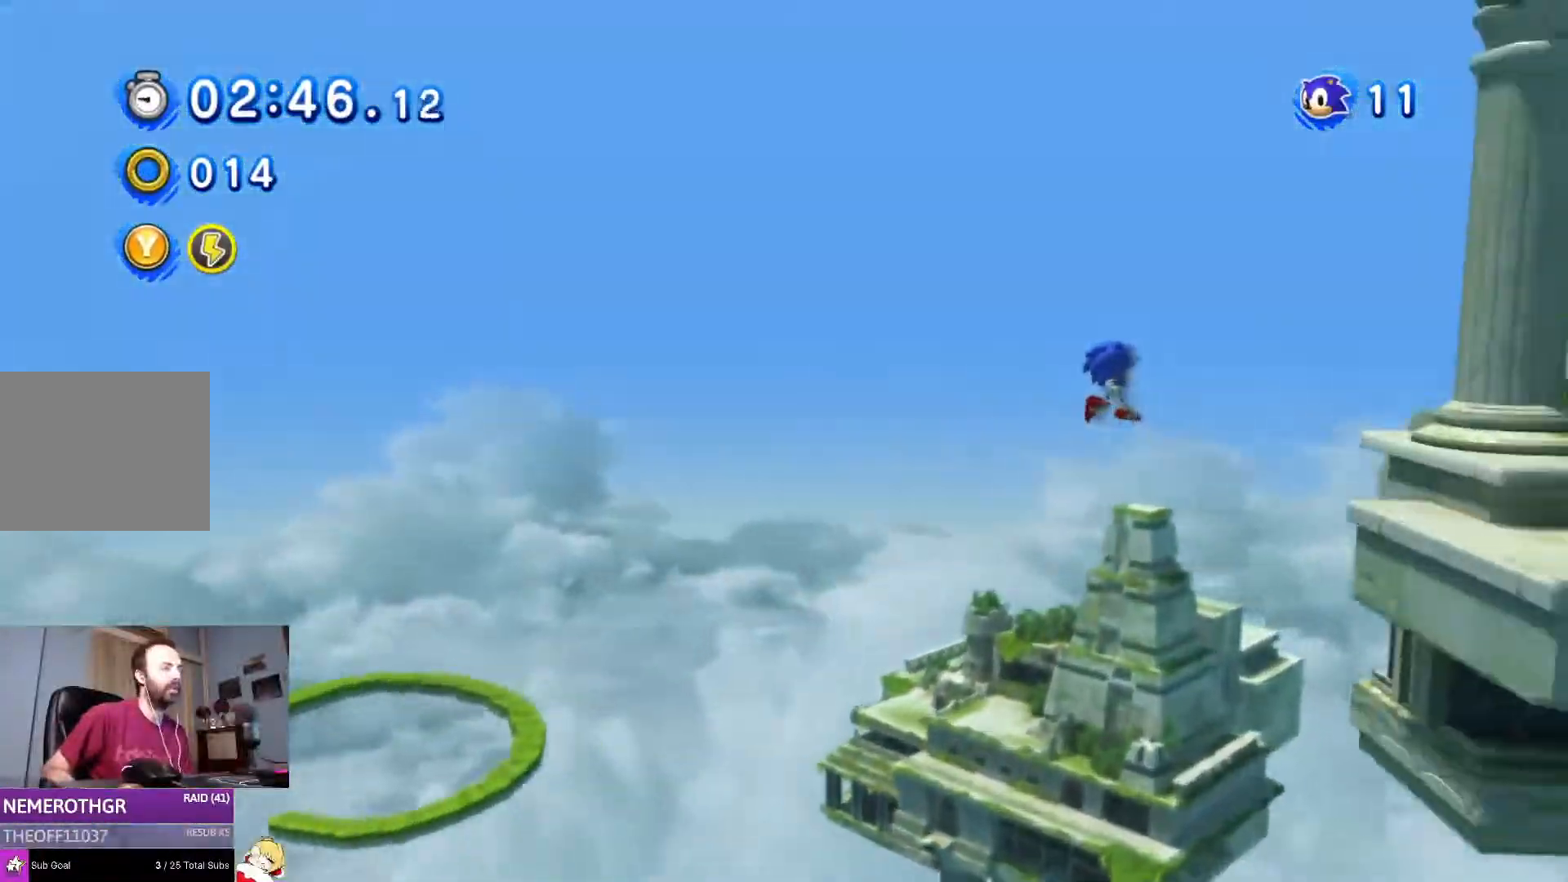
{"buttons": [], "left_stick": "center", "right_stick": "center", "events": [[468, "DPAD_RIGHT", "up"]]}